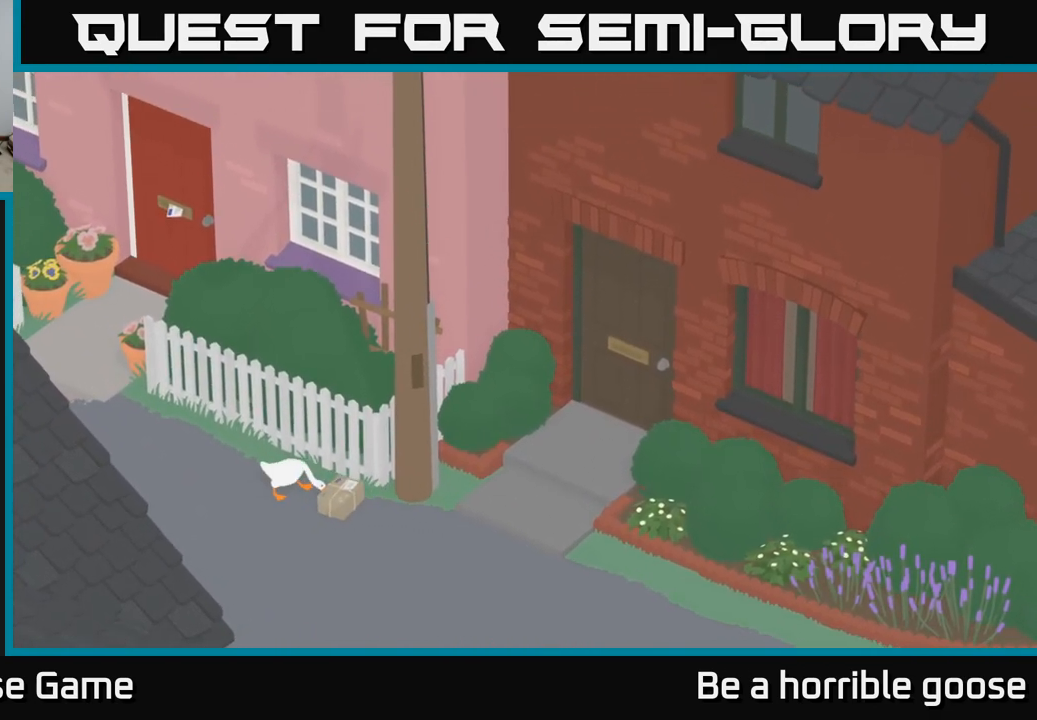
Gameplay with a controller (Xbox layout); each line is a JSON object with the inputs held at the frame after it. "events" lists button and stick changes between this image and that frame as [ms after this image, input, new state], when the widget could be followed in between.
{"buttons": [], "left_stick": "center", "right_stick": "center", "events": [[83, "left_stick", "up-left"], [450, "A", "up"], [467, "left_stick", "center"]]}
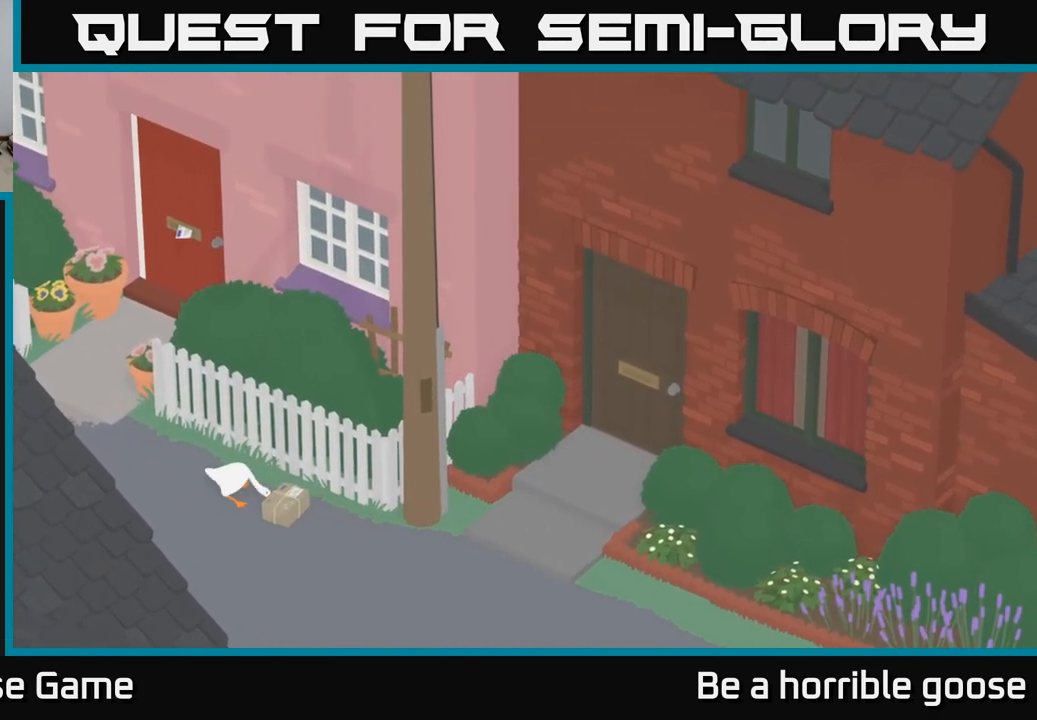
{"buttons": [], "left_stick": "center", "right_stick": "center", "events": [[100, "SELECT", "down"], [250, "SELECT", "up"]]}
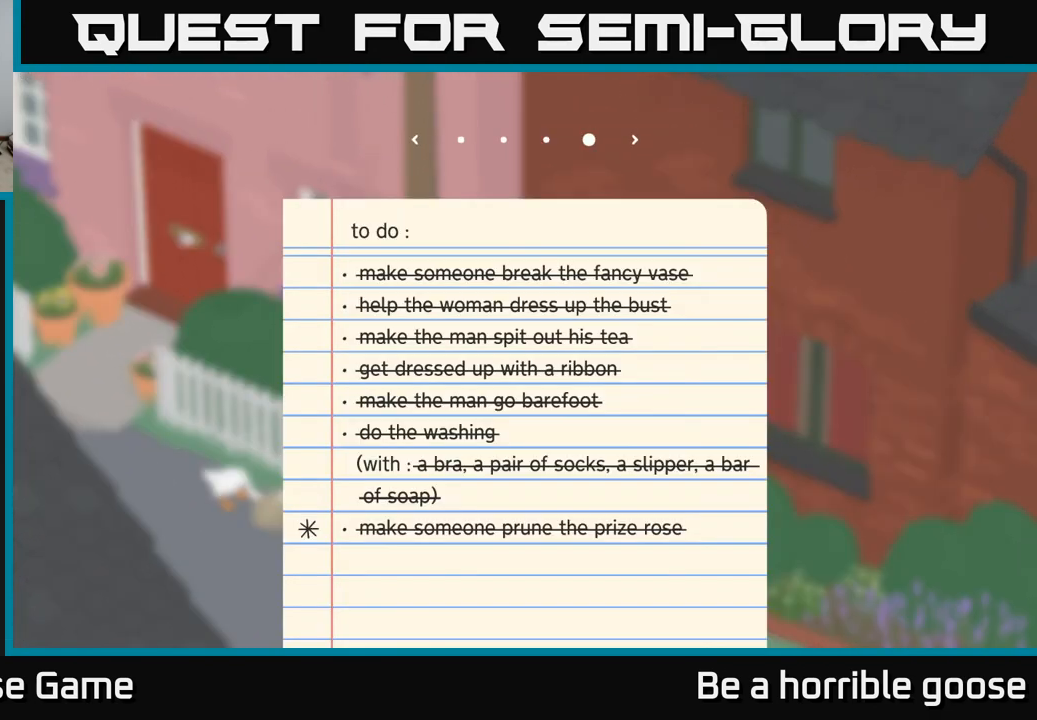
{"buttons": [], "left_stick": "center", "right_stick": "center", "events": [[100, "DPAD_RIGHT", "down"], [283, "DPAD_RIGHT", "up"]]}
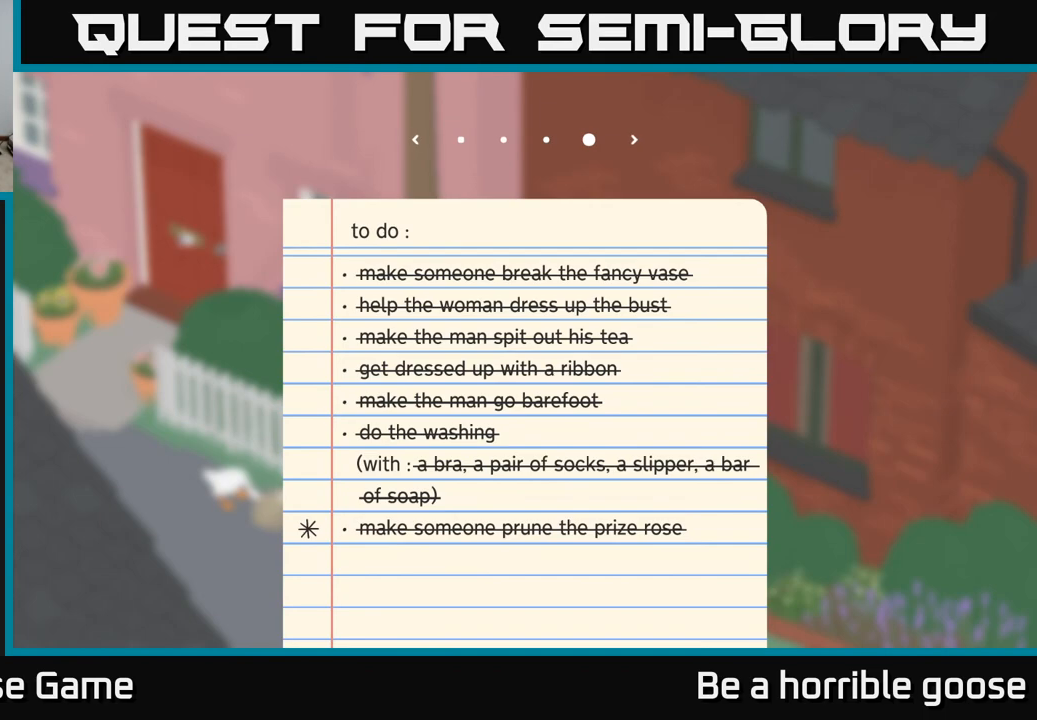
{"buttons": ["A"], "left_stick": "up-left", "right_stick": "center", "events": [[167, "SELECT", "down"], [300, "SELECT", "up"], [400, "left_stick", "up-left"], [500, "A", "down"]]}
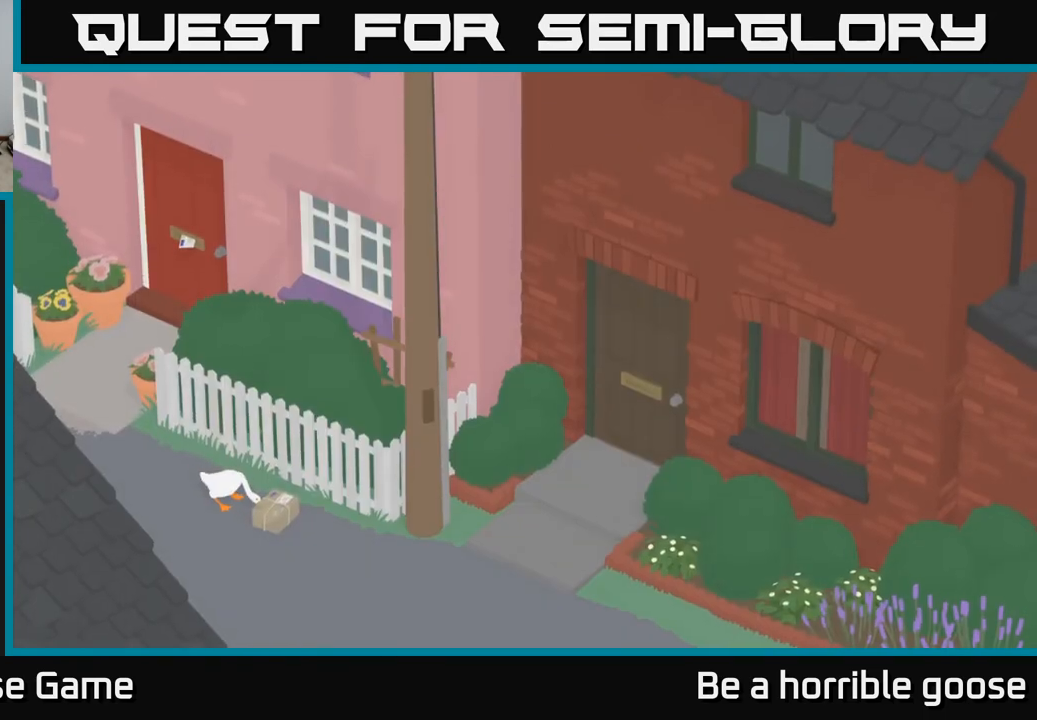
{"buttons": ["A"], "left_stick": "up-left", "right_stick": "center", "events": []}
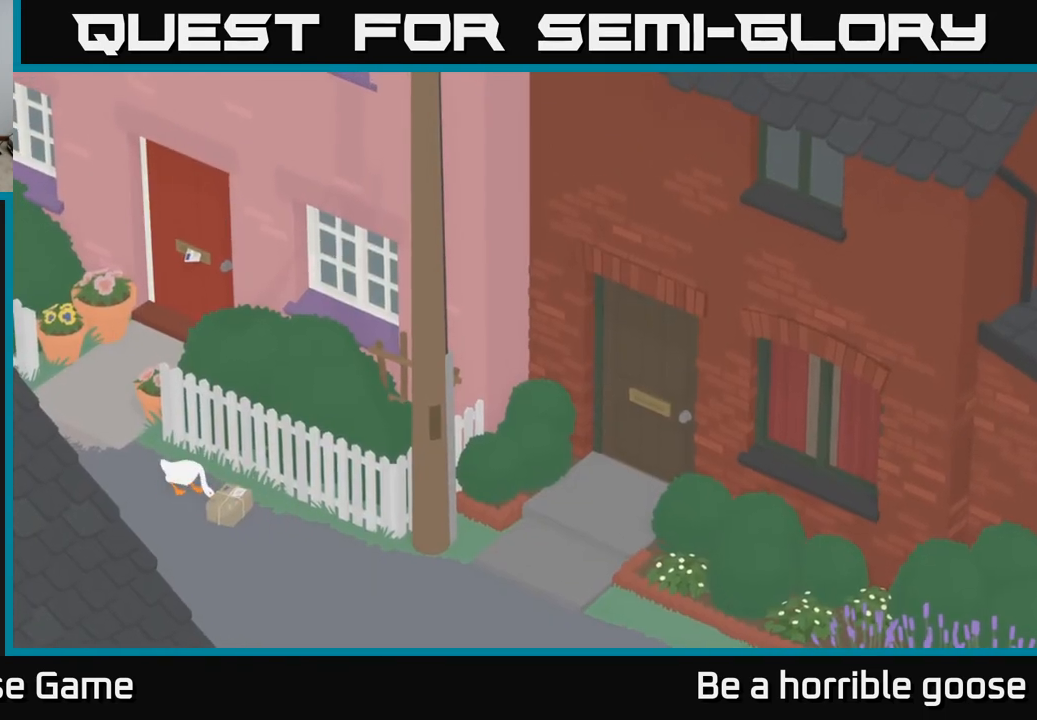
{"buttons": ["A"], "left_stick": "up-left", "right_stick": "center", "events": []}
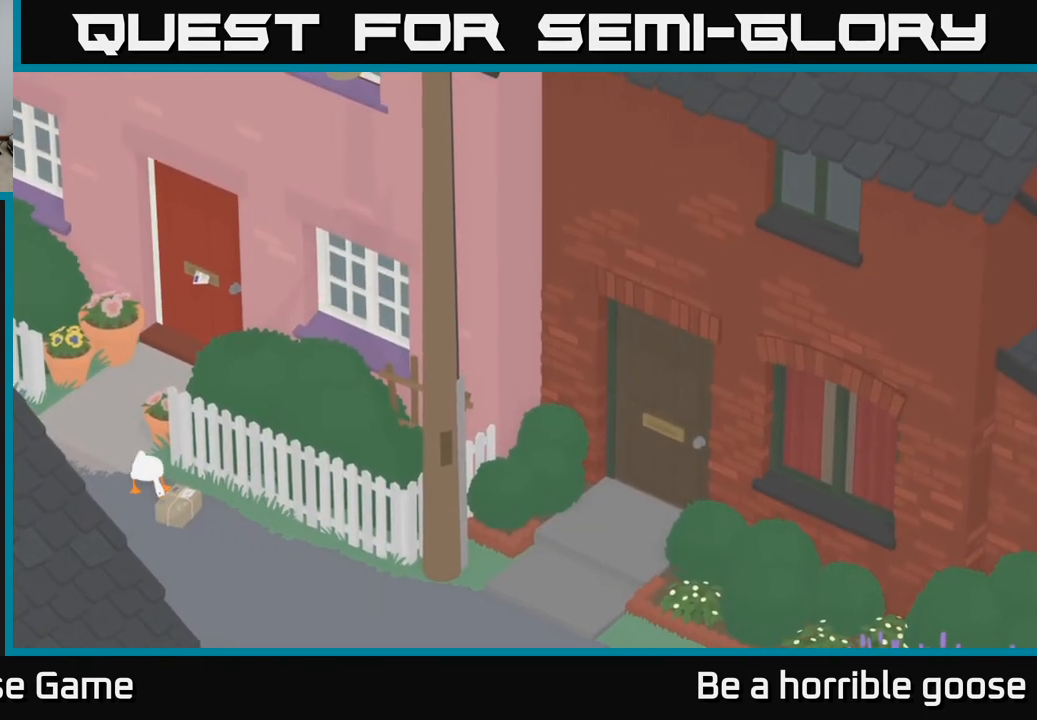
{"buttons": ["A"], "left_stick": "up-left", "right_stick": "center", "events": []}
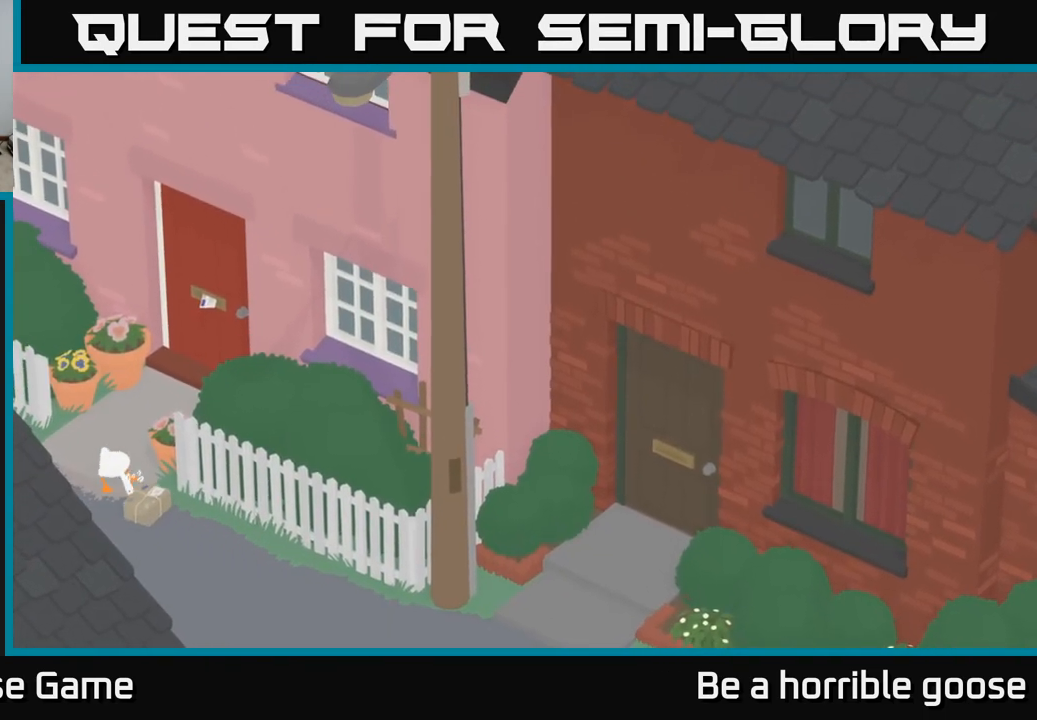
{"buttons": ["A"], "left_stick": "up-right", "right_stick": "center", "events": [[233, "left_stick", "up"], [317, "A", "up"], [350, "left_stick", "up-right"], [467, "A", "down"]]}
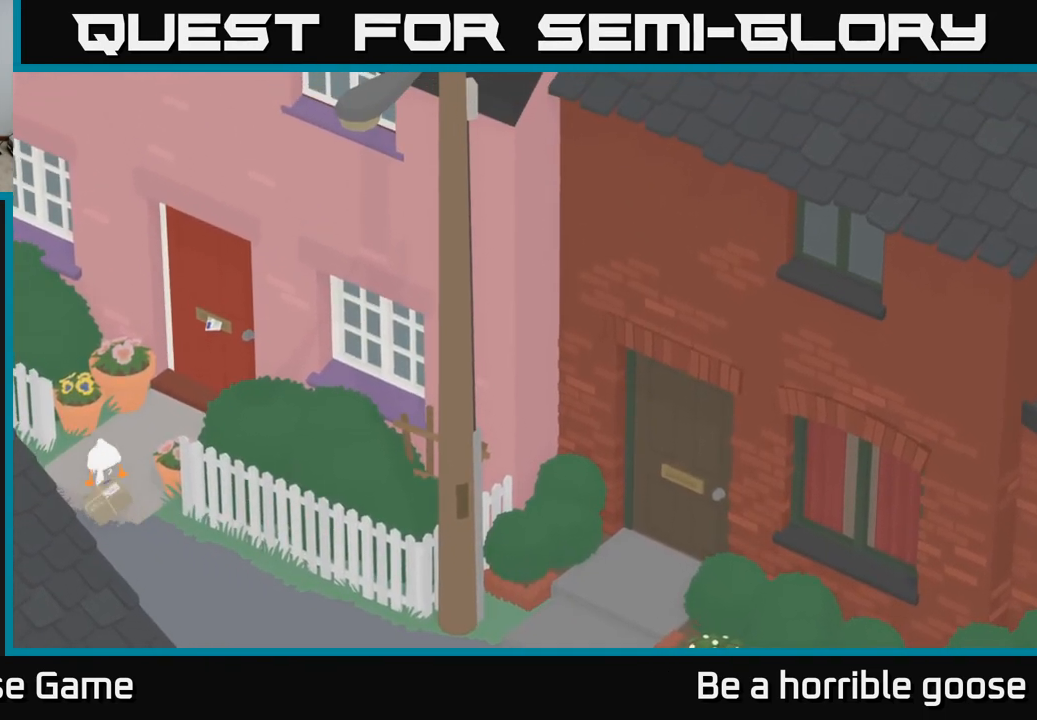
{"buttons": ["B"], "left_stick": "center", "right_stick": "center", "events": [[317, "A", "up"], [317, "left_stick", "up"], [467, "B", "down"], [500, "left_stick", "center"]]}
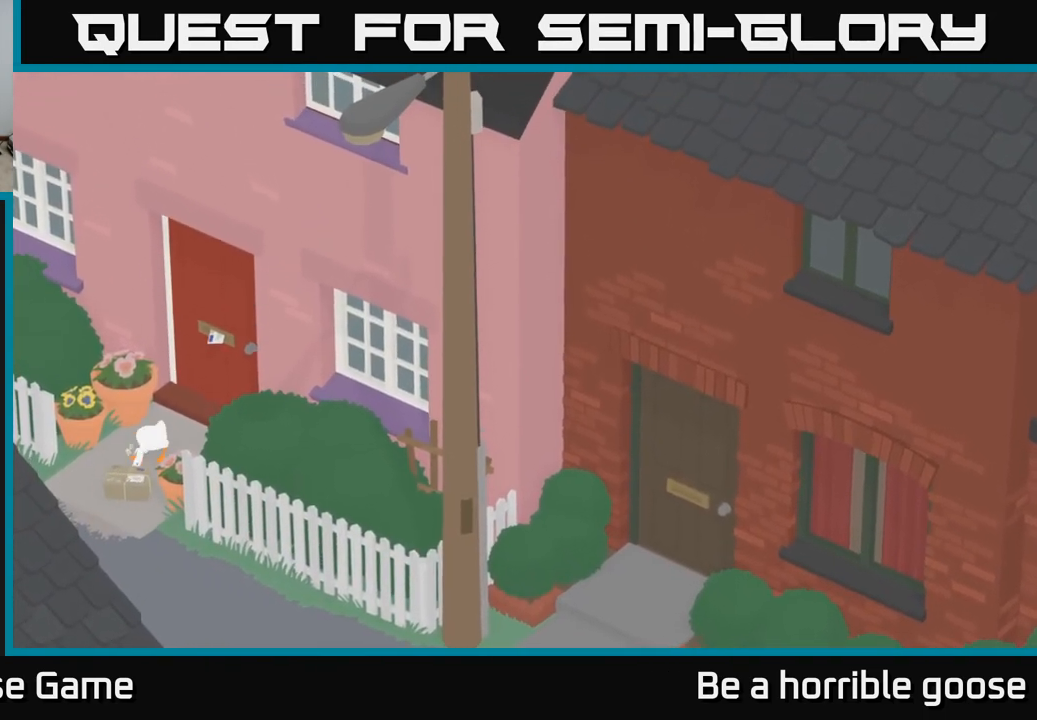
{"buttons": [], "left_stick": "up-right", "right_stick": "center", "events": [[50, "B", "up"], [100, "left_stick", "up-right"]]}
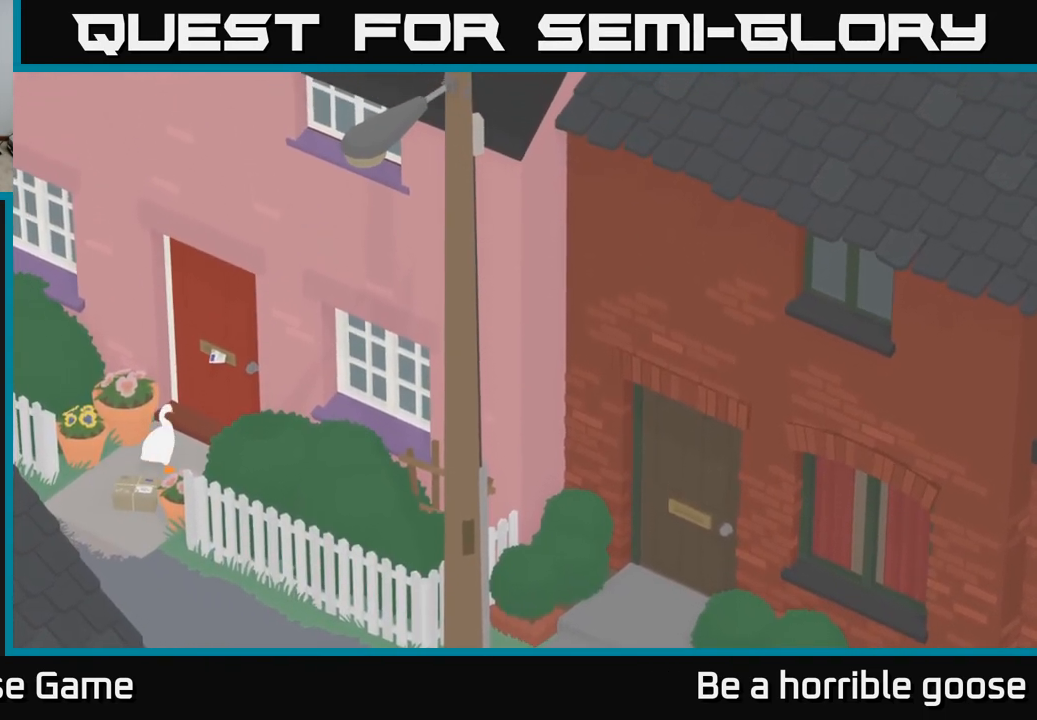
{"buttons": ["B"], "left_stick": "center", "right_stick": "center", "events": [[400, "left_stick", "center"], [433, "B", "down"]]}
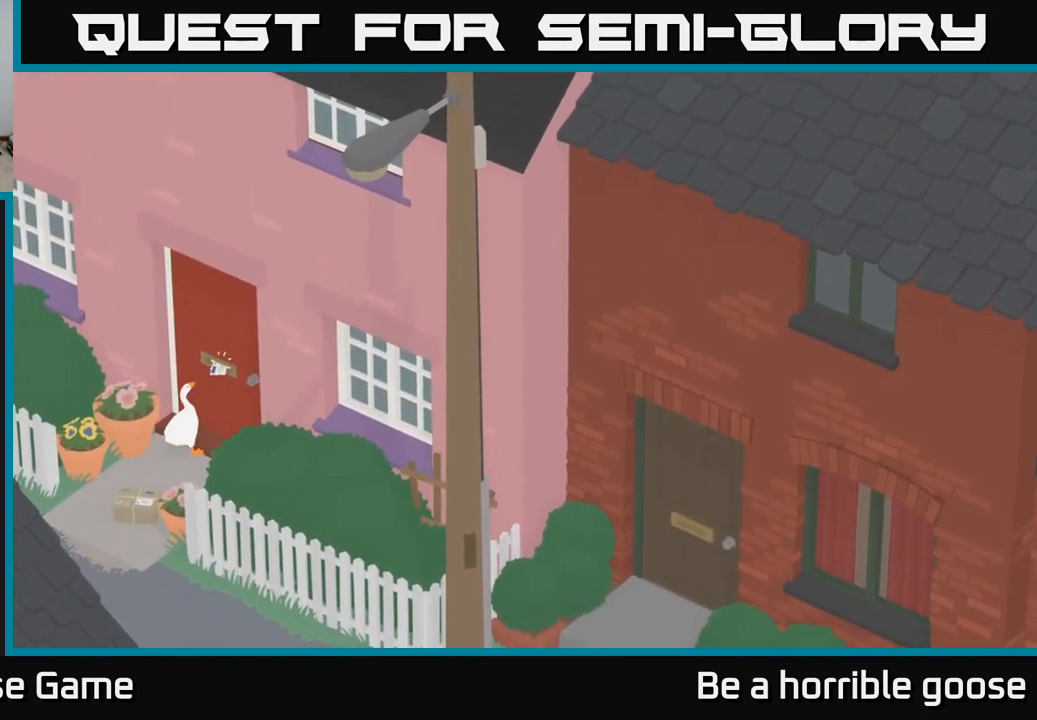
{"buttons": ["A"], "left_stick": "down-left", "right_stick": "center", "events": [[17, "B", "up"], [83, "left_stick", "down"], [133, "left_stick", "down-left"], [217, "A", "down"]]}
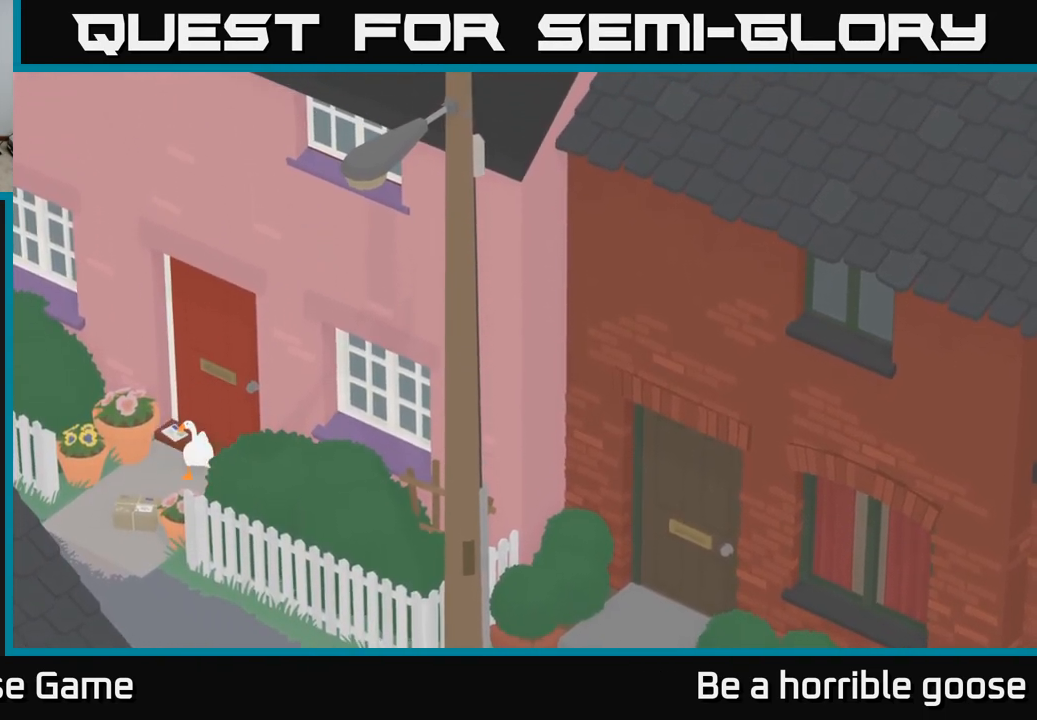
{"buttons": [], "left_stick": "left", "right_stick": "center", "events": [[233, "left_stick", "left"], [317, "A", "up"]]}
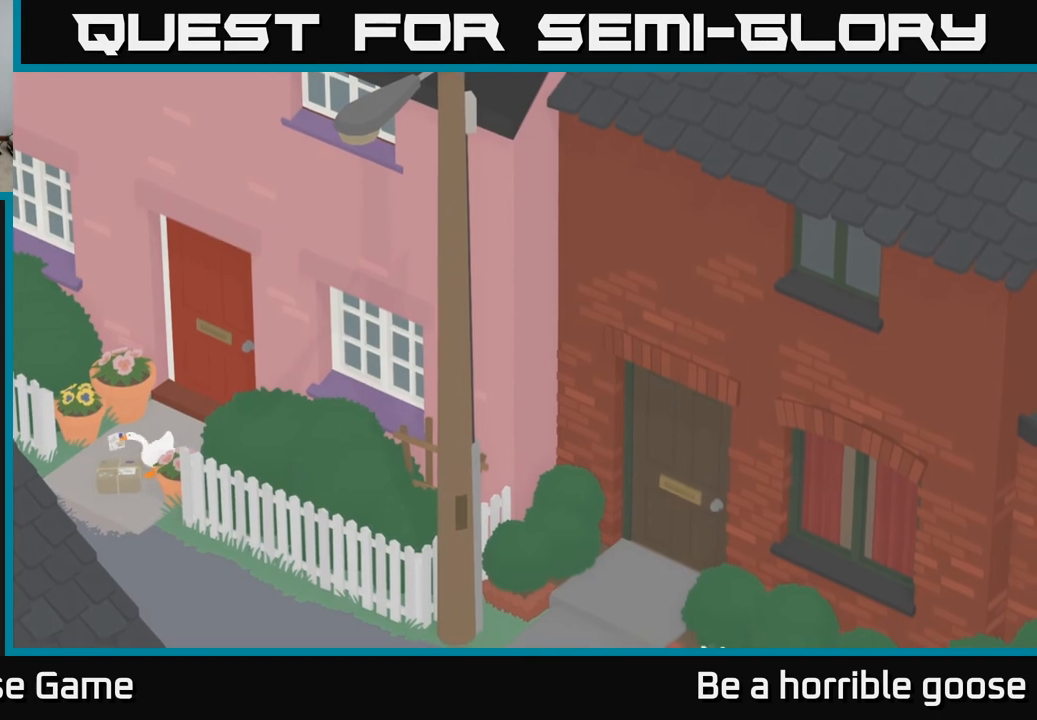
{"buttons": ["A"], "left_stick": "down-left", "right_stick": "center", "events": [[33, "A", "down"], [283, "A", "up"], [383, "left_stick", "down-left"], [483, "A", "down"]]}
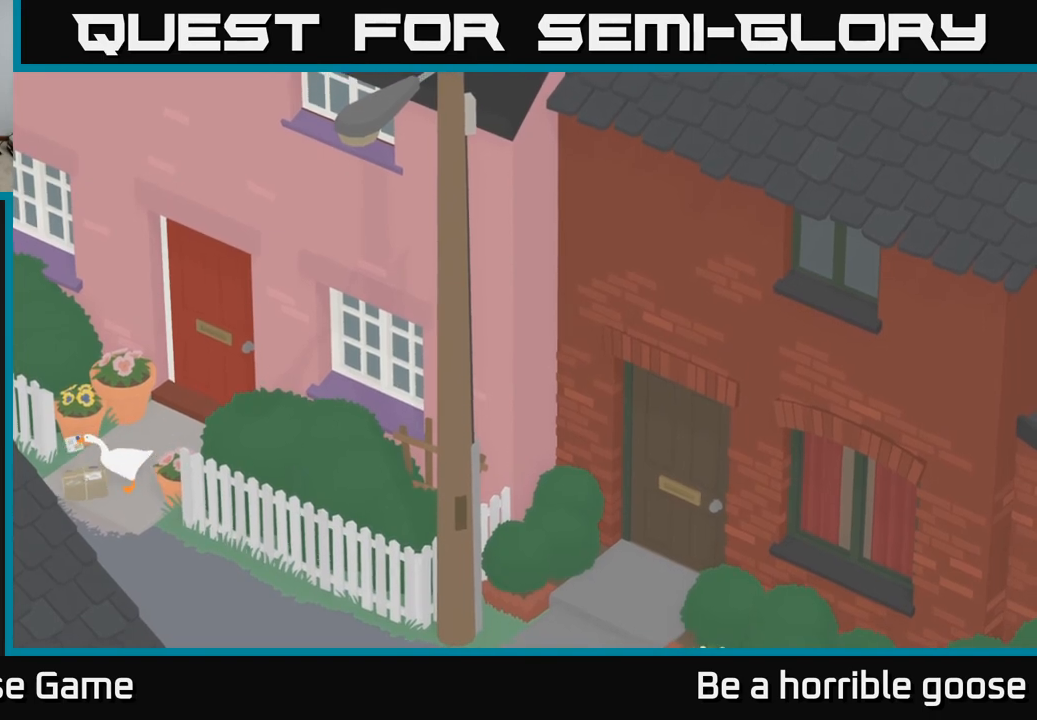
{"buttons": [], "left_stick": "down", "right_stick": "center", "events": [[33, "left_stick", "down"], [383, "A", "up"]]}
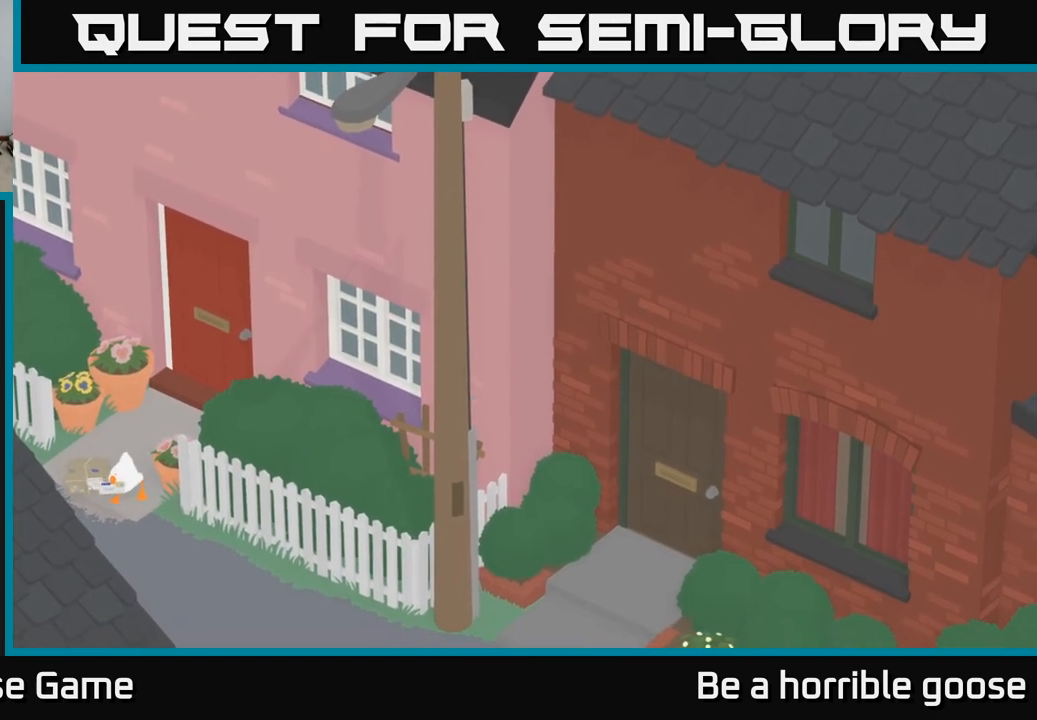
{"buttons": ["A"], "left_stick": "down-right", "right_stick": "center", "events": [[33, "A", "down"], [100, "left_stick", "down-right"]]}
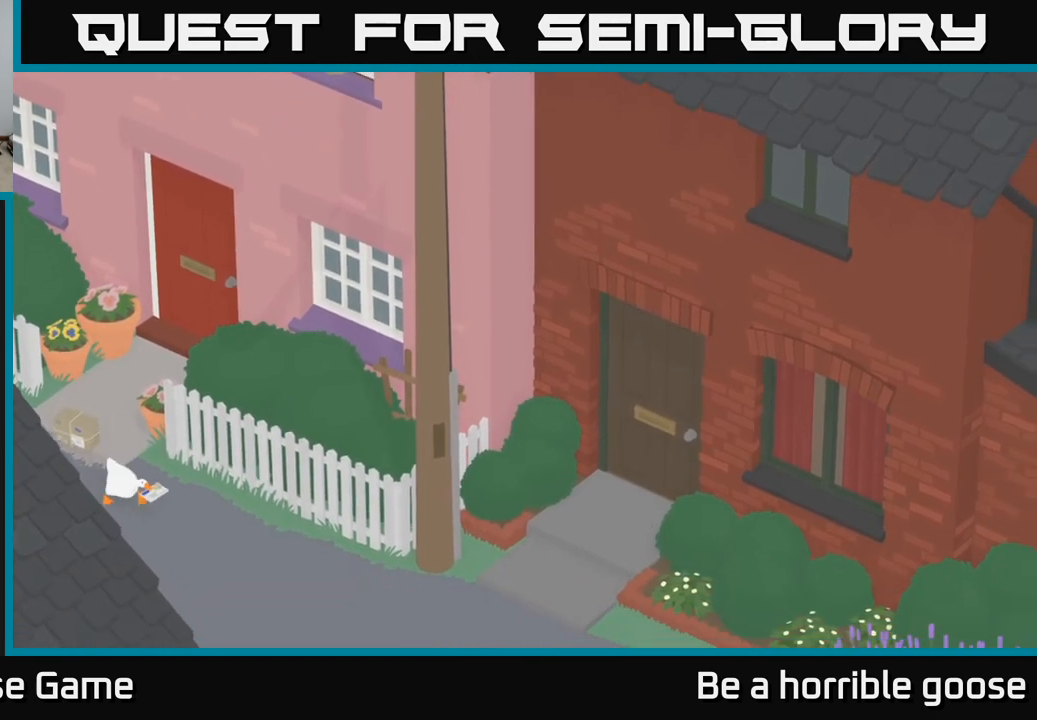
{"buttons": ["A"], "left_stick": "down-right", "right_stick": "center", "events": []}
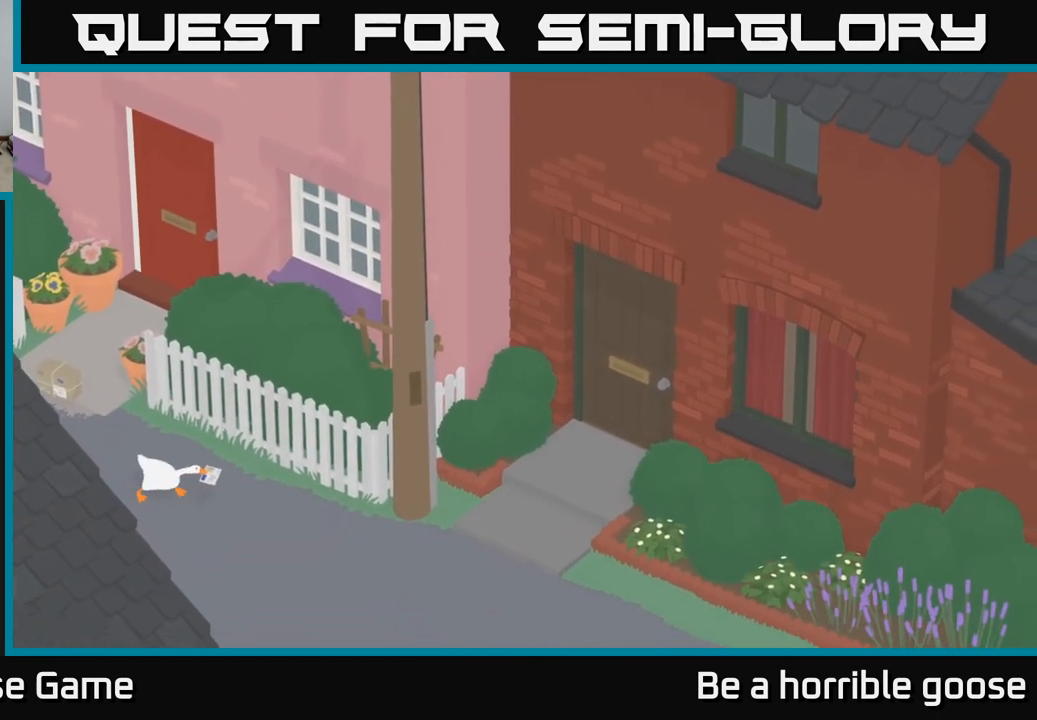
{"buttons": ["A"], "left_stick": "down-right", "right_stick": "center", "events": []}
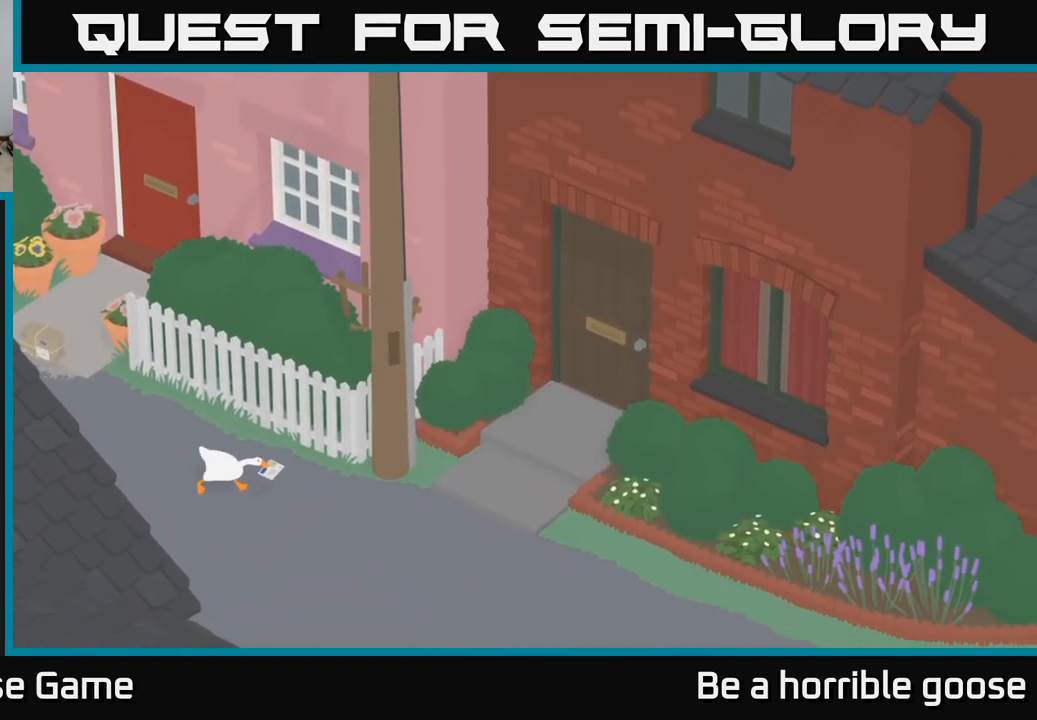
{"buttons": ["A"], "left_stick": "right", "right_stick": "center", "events": [[83, "left_stick", "right"]]}
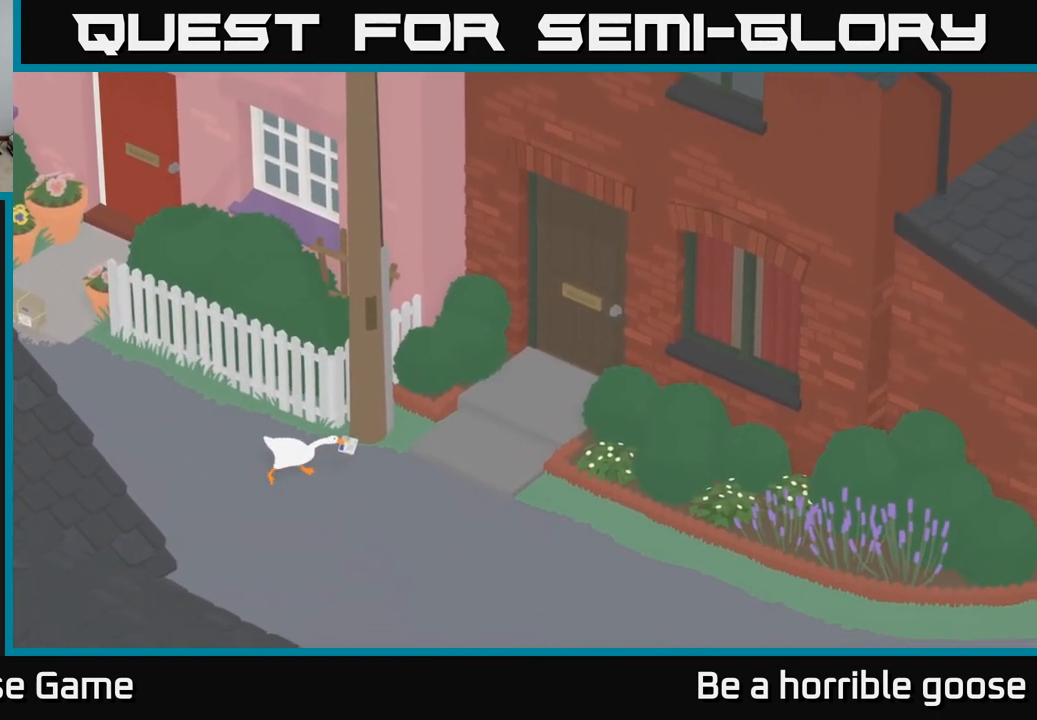
{"buttons": ["A"], "left_stick": "up-right", "right_stick": "center", "events": [[433, "left_stick", "up-right"]]}
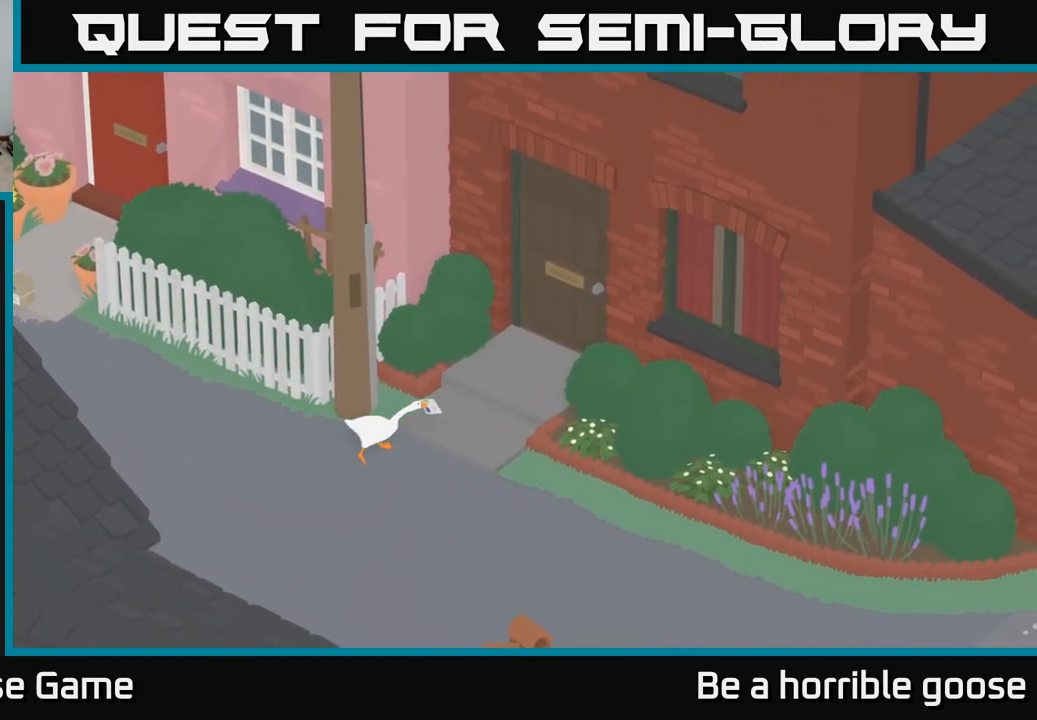
{"buttons": ["A"], "left_stick": "up-right", "right_stick": "center", "events": [[317, "A", "up"], [467, "A", "down"]]}
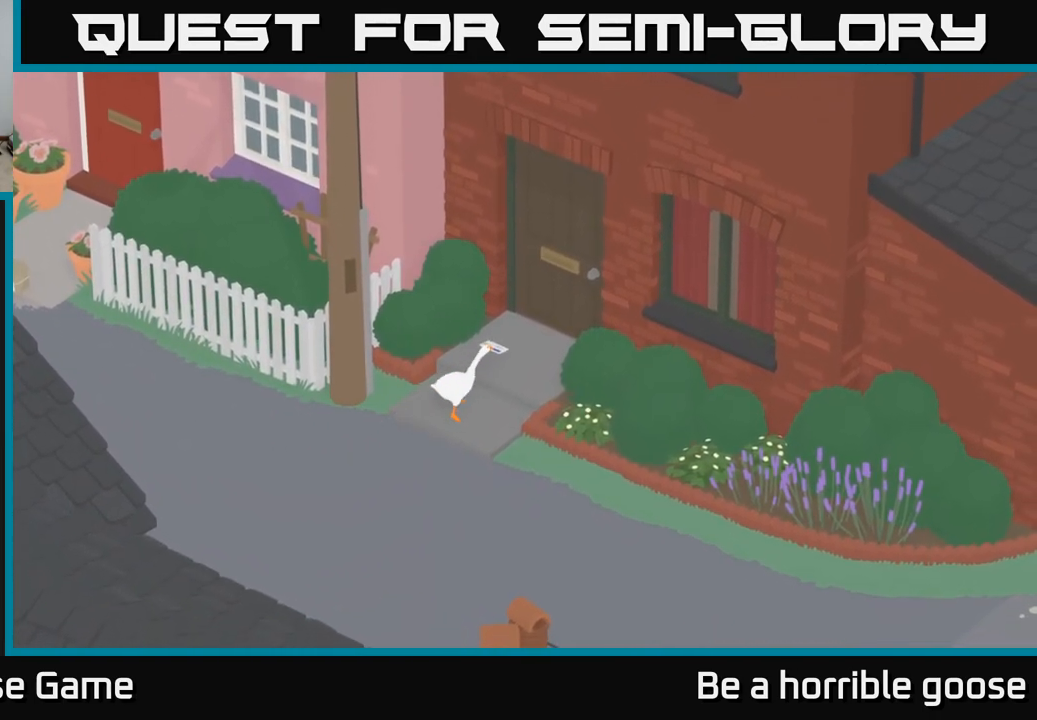
{"buttons": [], "left_stick": "up-right", "right_stick": "center", "events": [[267, "A", "up"]]}
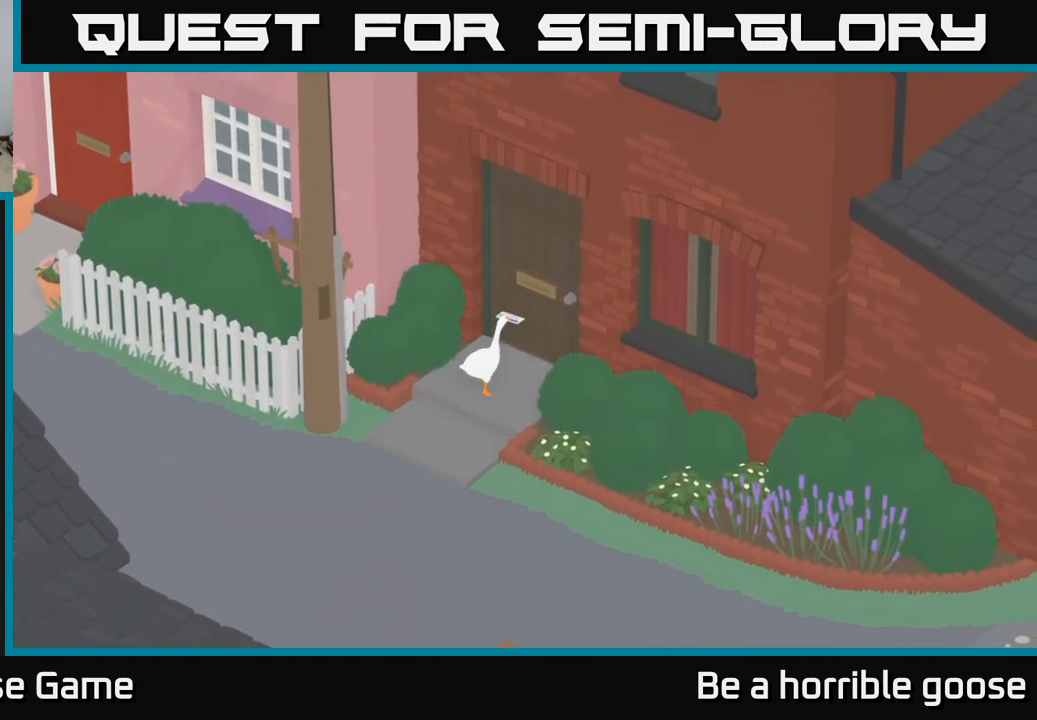
{"buttons": ["B"], "left_stick": "center", "right_stick": "center", "events": [[433, "left_stick", "center"], [500, "B", "down"]]}
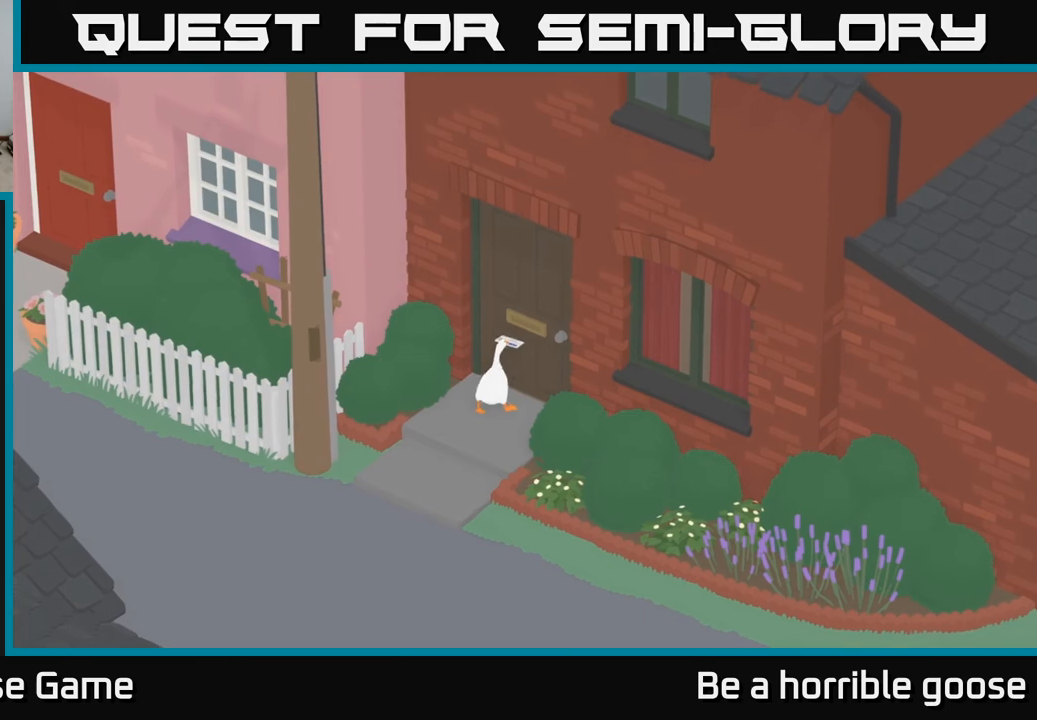
{"buttons": [], "left_stick": "down-left", "right_stick": "center", "events": [[117, "B", "up"], [300, "left_stick", "down-left"]]}
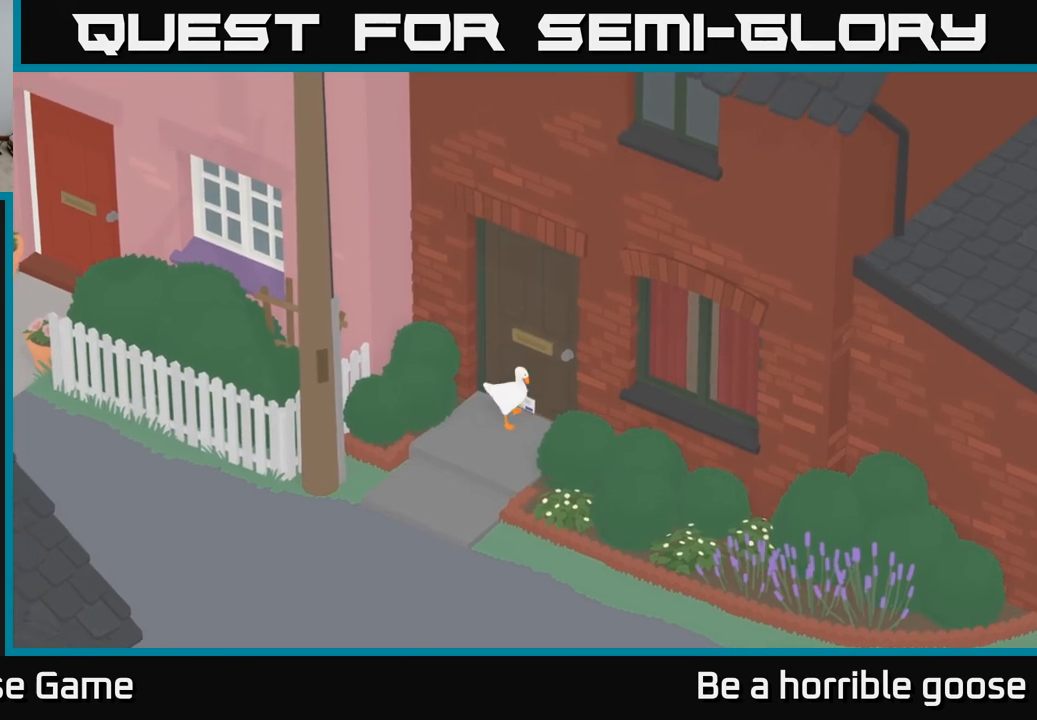
{"buttons": [], "left_stick": "up-right", "right_stick": "center", "events": [[217, "left_stick", "center"], [383, "left_stick", "up-right"]]}
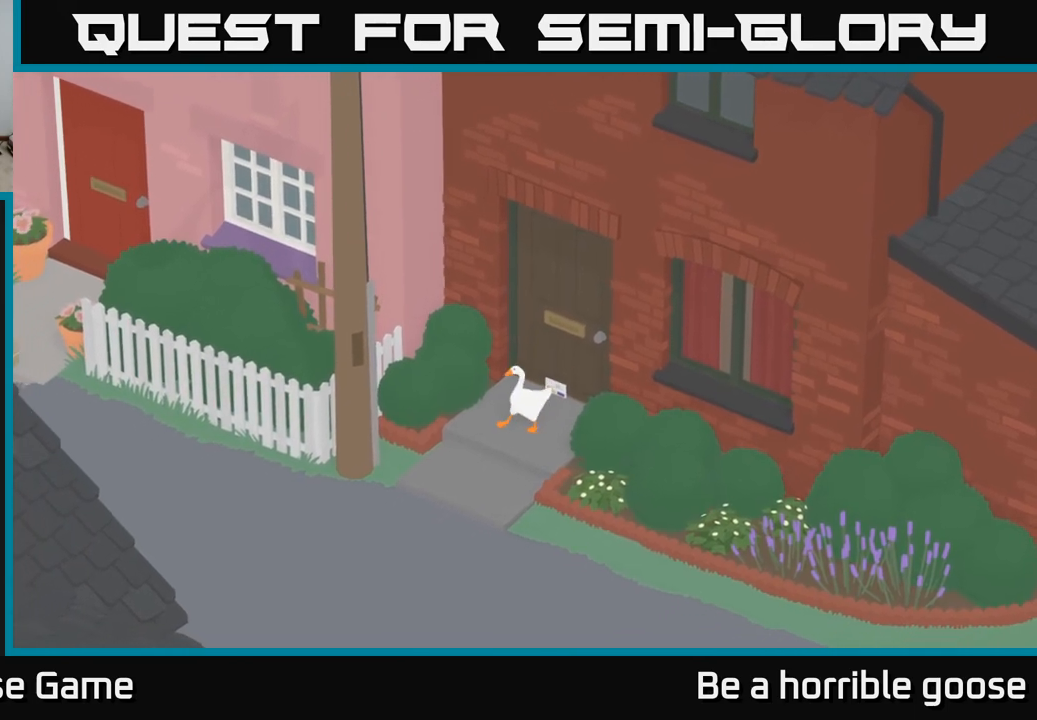
{"buttons": ["B"], "left_stick": "center", "right_stick": "center", "events": [[150, "left_stick", "center"], [300, "left_stick", "up-right"], [450, "left_stick", "center"], [467, "B", "down"]]}
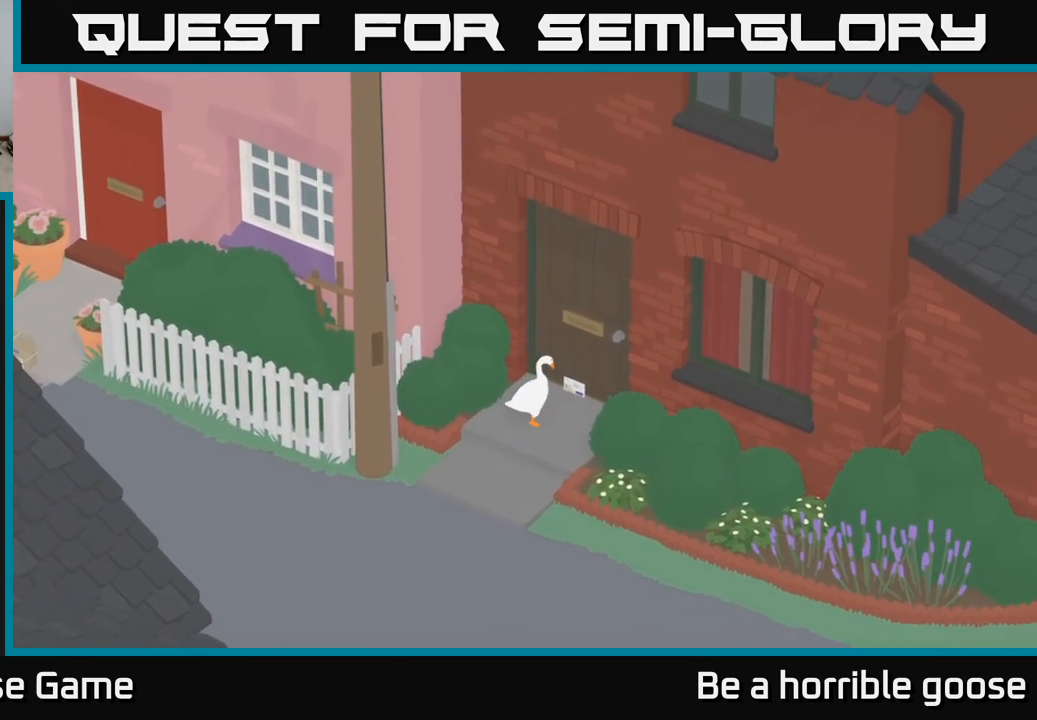
{"buttons": ["B"], "left_stick": "center", "right_stick": "center", "events": [[100, "B", "up"], [283, "left_stick", "up"], [400, "B", "down"], [433, "left_stick", "center"]]}
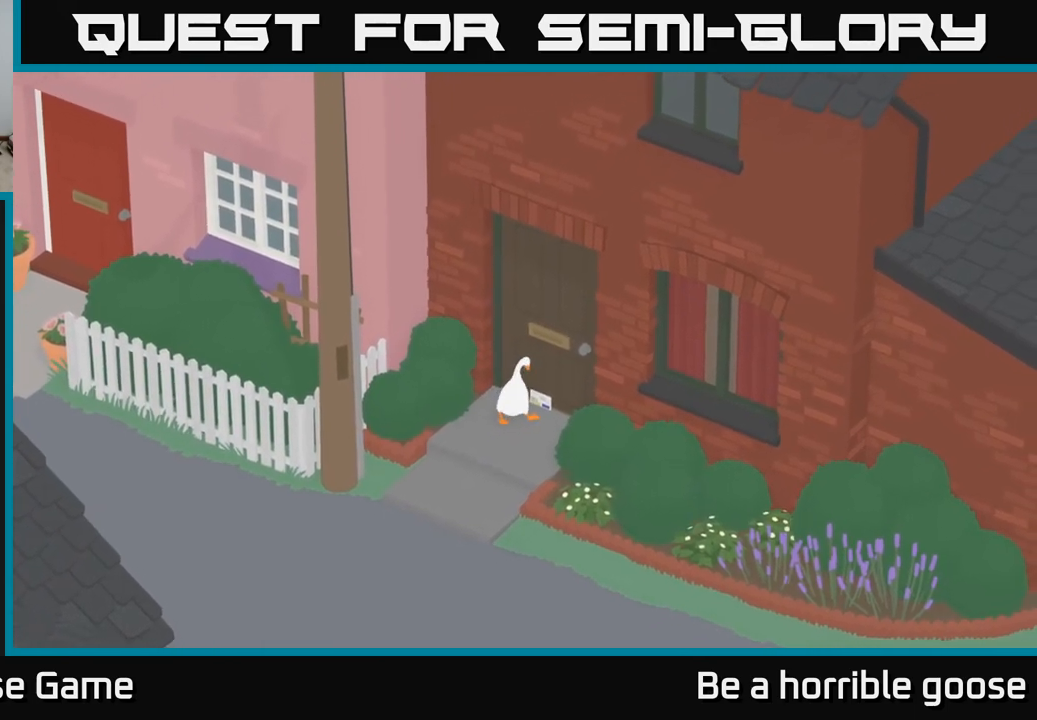
{"buttons": ["L2"], "left_stick": "center", "right_stick": "center", "events": [[33, "B", "up"], [50, "L2", "down"], [233, "B", "down"], [350, "B", "up"]]}
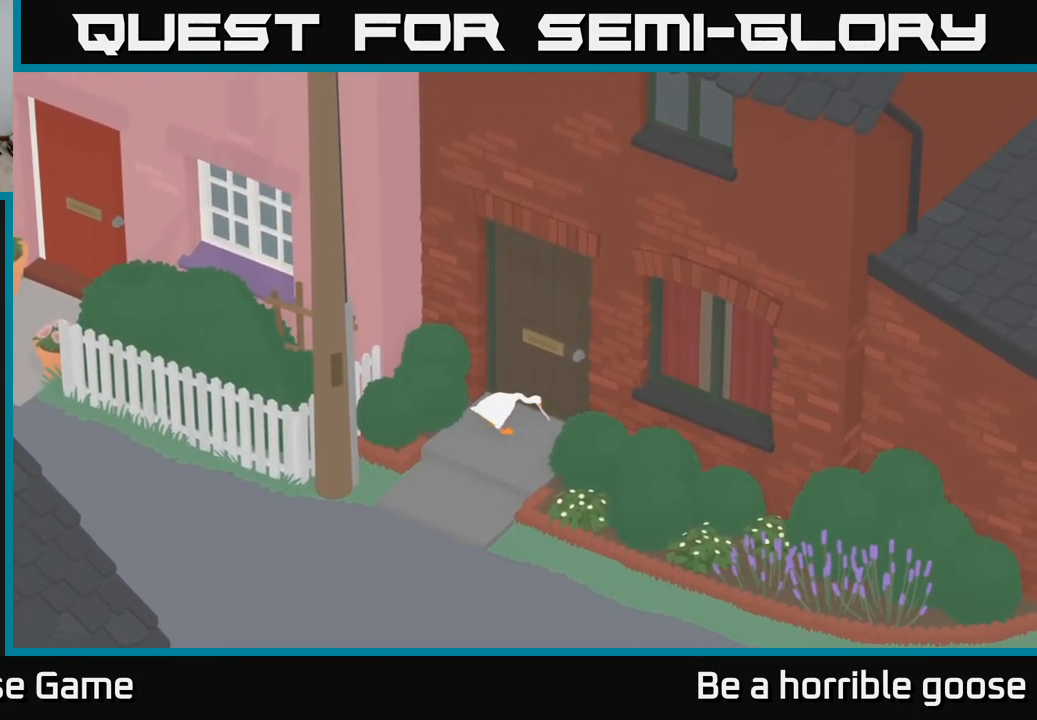
{"buttons": [], "left_stick": "up-right", "right_stick": "center", "events": [[83, "A", "down"], [100, "L2", "up"], [317, "left_stick", "up-right"], [417, "A", "up"]]}
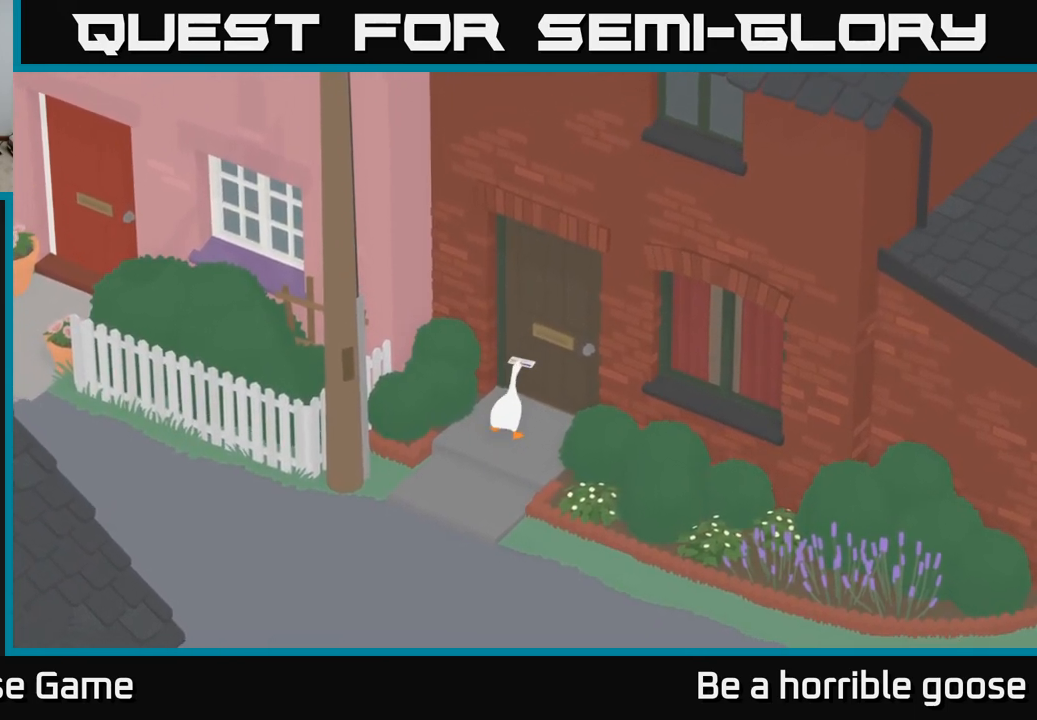
{"buttons": [], "left_stick": "up-right", "right_stick": "center", "events": [[383, "A", "down"], [450, "A", "up"]]}
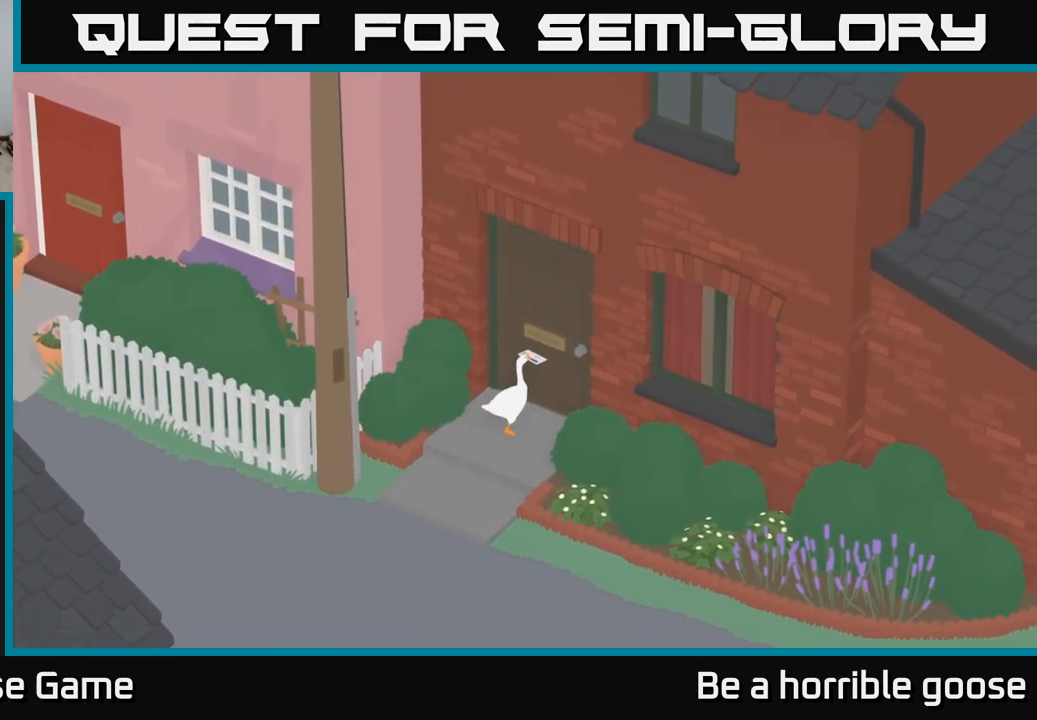
{"buttons": [], "left_stick": "center", "right_stick": "center", "events": [[17, "X", "down"], [100, "X", "up"], [200, "left_stick", "center"], [283, "B", "down"], [400, "B", "up"]]}